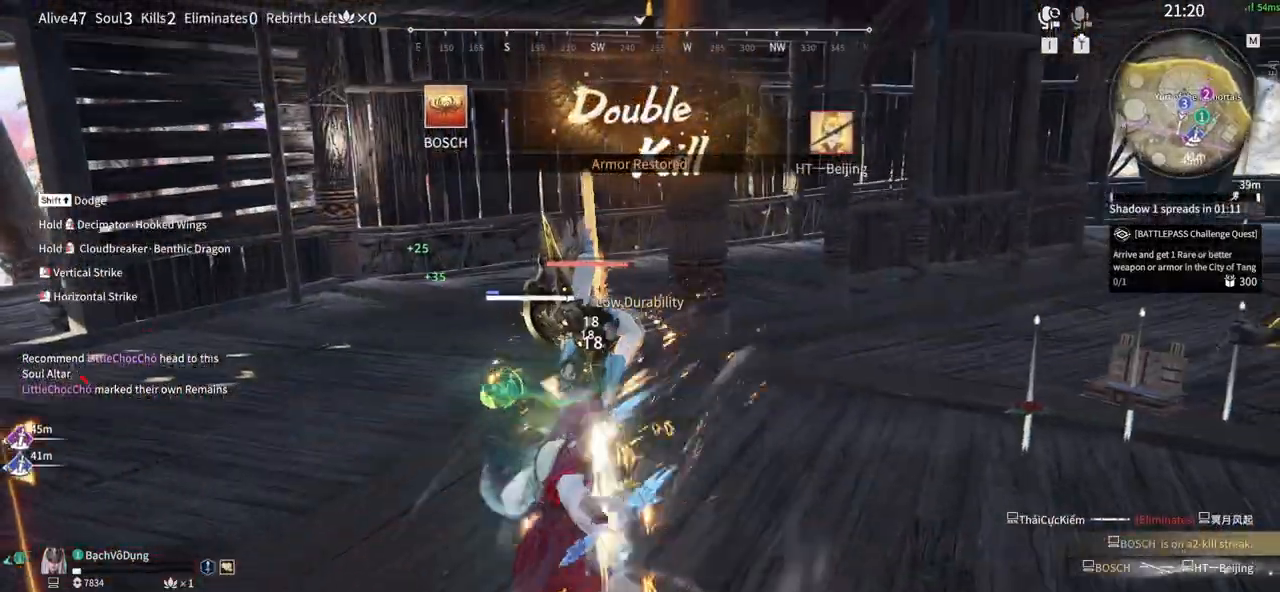
Gameplay with keyboard and mouse; each line is a JSON object with the keys and mouse buttons held at the frame after it. "events" lists presses ("down") and releases ("up") of "1", "2", "3", "4", "5", "a", "alt", "b", "c", "ctrl", "d", "e", "f", "g", "q", "r", "s", "shift", "space", "t", "tab", "tilde", "v", "w", "x", "z", "mouse_left", "mouse_wheel", "mouse_right", "mouse_mb4" and "mouse_mb5" between this image and that frame as [ms after this image, input, new state], when the widget could be followed in between. "mouse_left", "mouse_wheel", "mouse_right", "mouse_mb4", "mouse_mb5" = the "left", "wheel", "right", "mb4", "mb5" buttons of the "mouse" list. No other keys are recorded. "wheel" means that the mouse wheel is clicked or scrolled. Mouse movement is not recorded.
{"keys": [], "mouse": []}
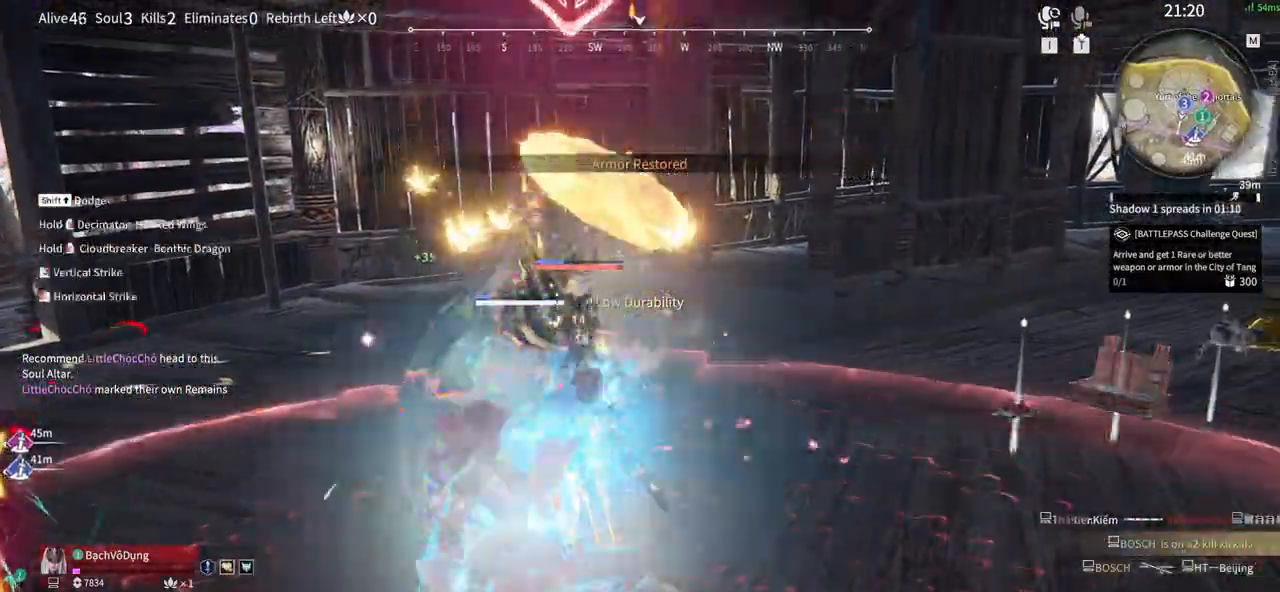
{"keys": ["a", "shift"], "mouse": [], "events": [[400, "a", "down"], [400, "shift", "down"]]}
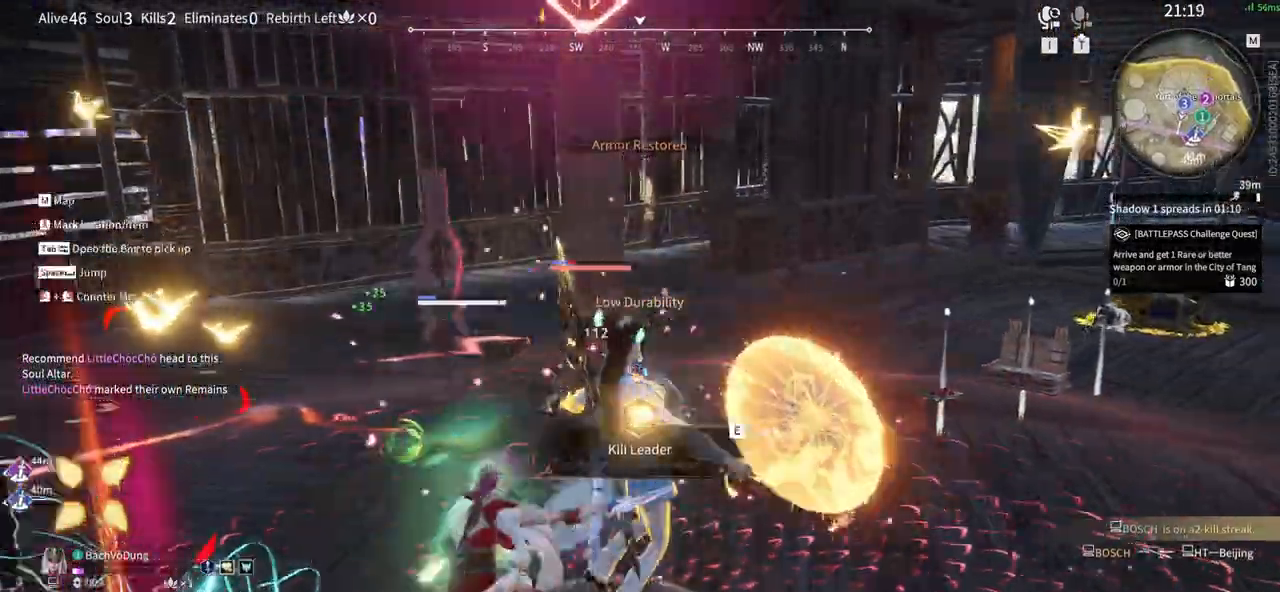
{"keys": [], "mouse": [], "events": [[133, "a", "up"], [133, "mouse_left", "down"], [183, "shift", "up"], [417, "mouse_left", "up"]]}
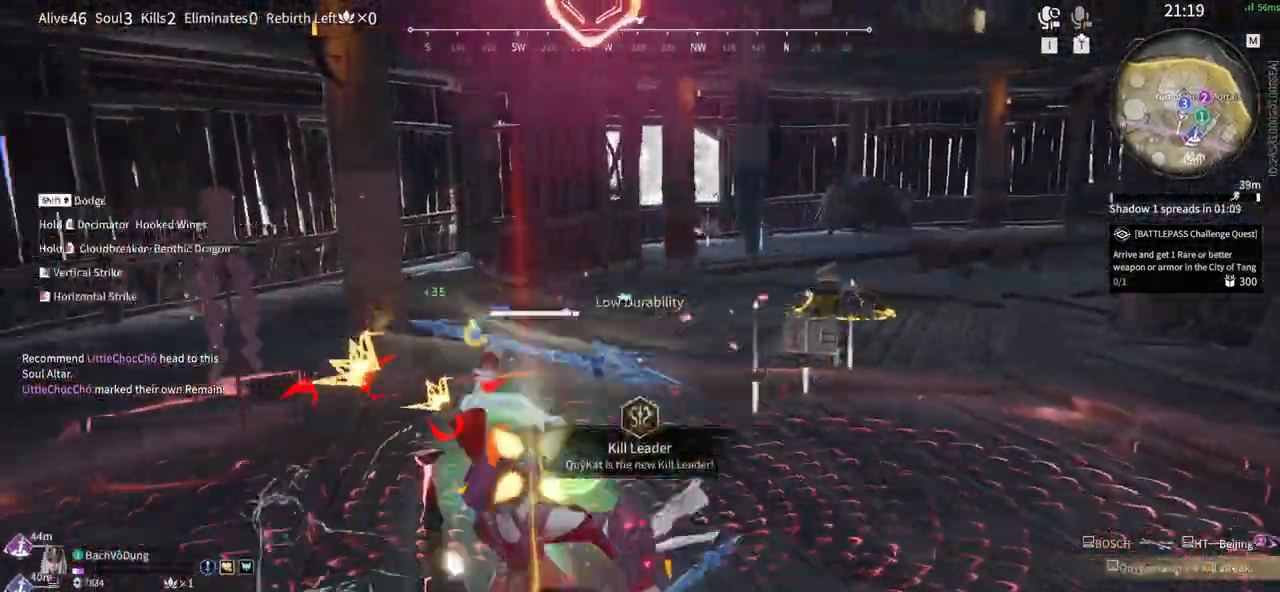
{"keys": [], "mouse": []}
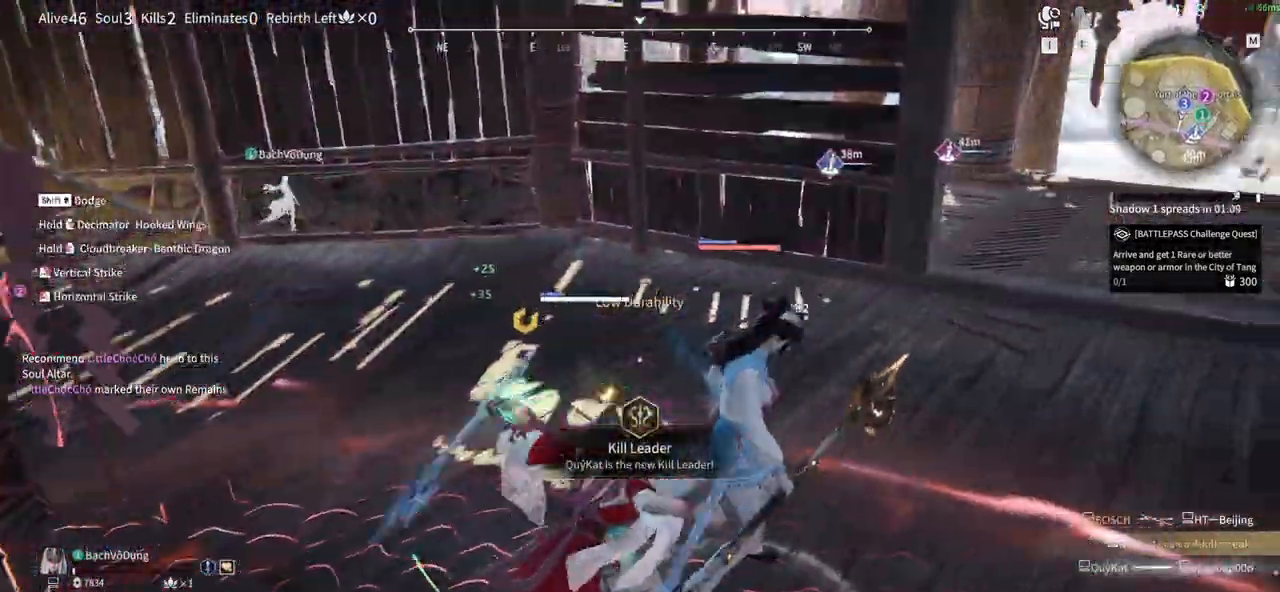
{"keys": ["a", "shift"], "mouse": ["right"], "events": [[300, "q", "down"], [450, "mouse_right", "down"], [450, "q", "up"], [500, "a", "down"], [500, "shift", "down"]]}
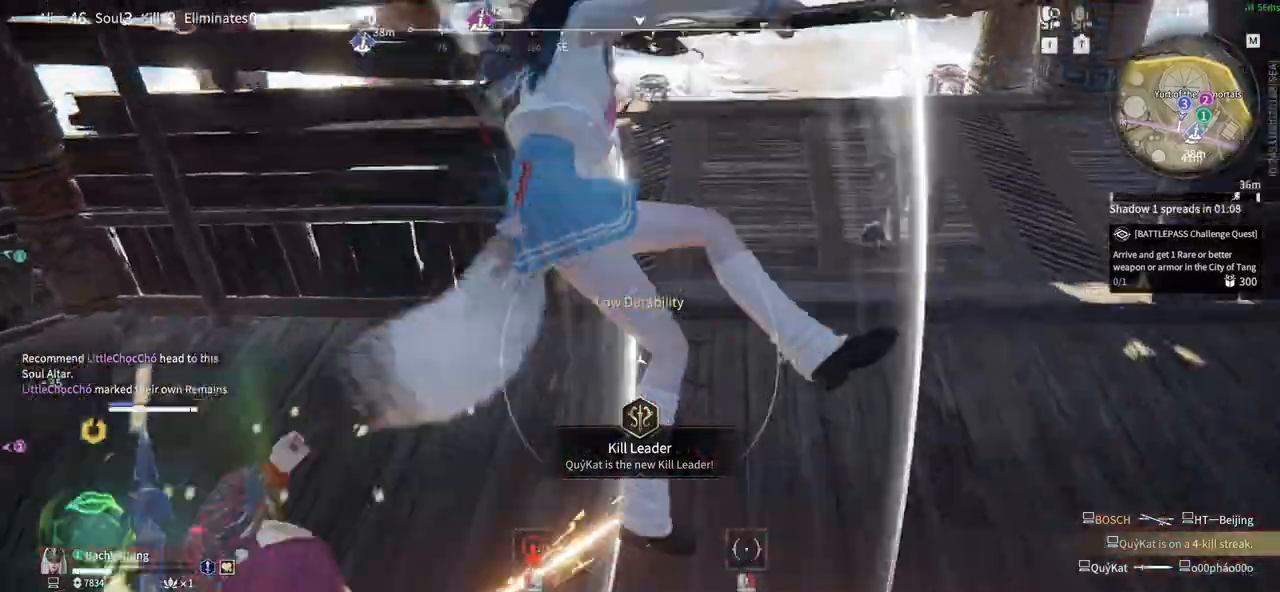
{"keys": ["a", "shift"], "mouse": ["right"], "events": []}
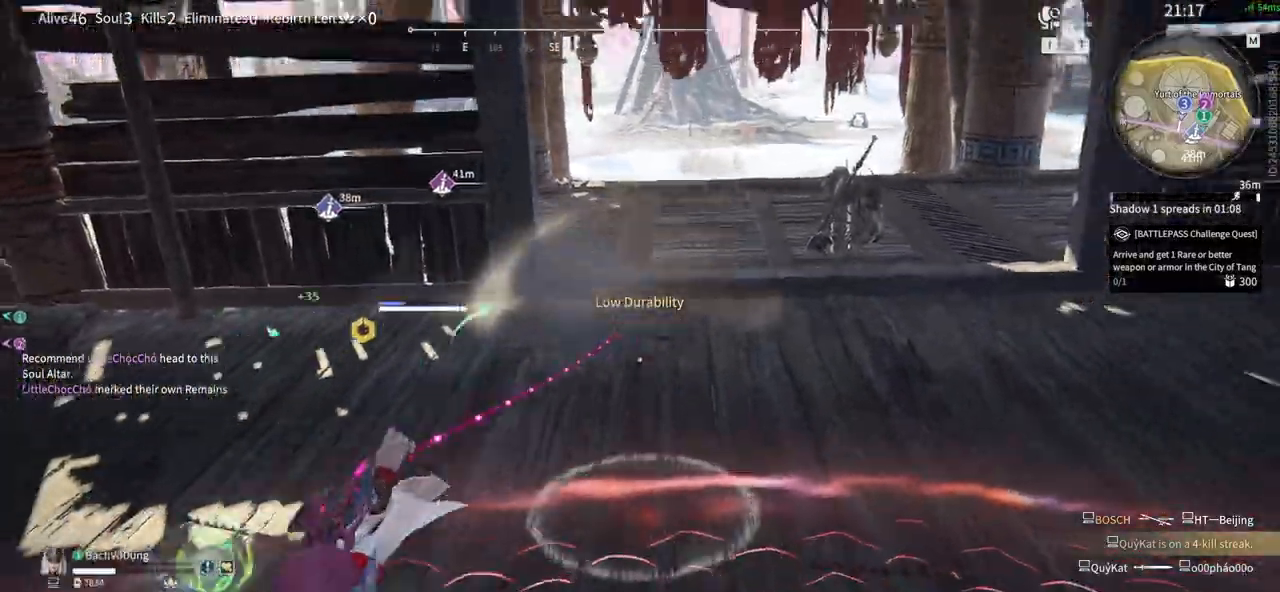
{"keys": ["a", "shift"], "mouse": ["right"], "events": []}
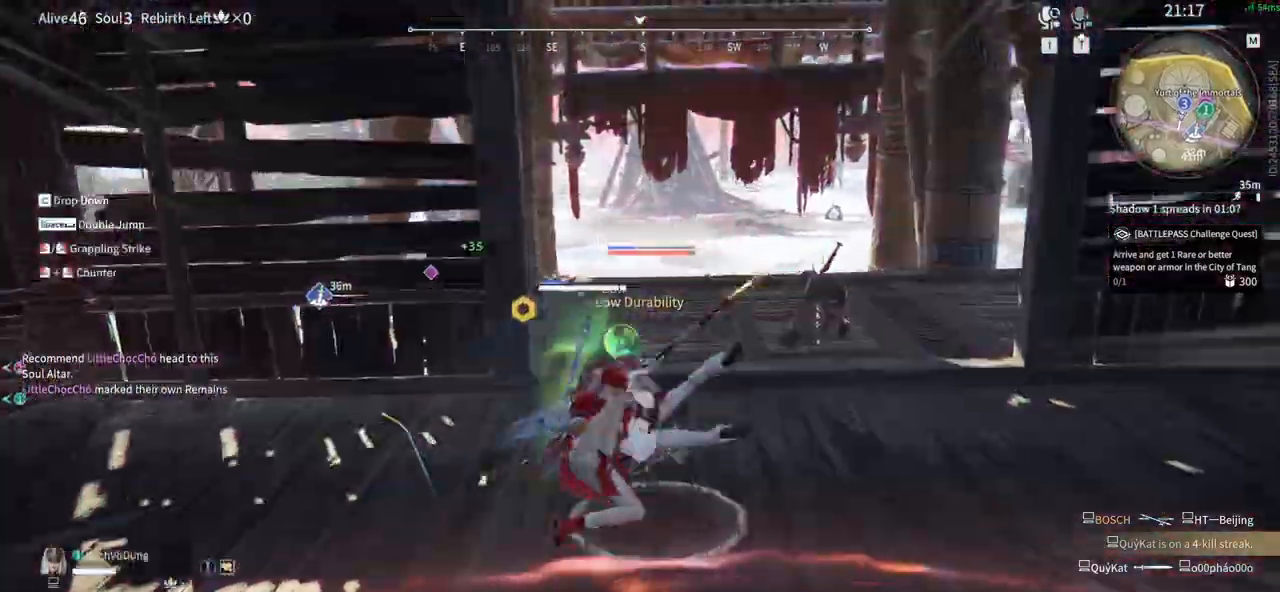
{"keys": ["a", "shift"], "mouse": ["right"]}
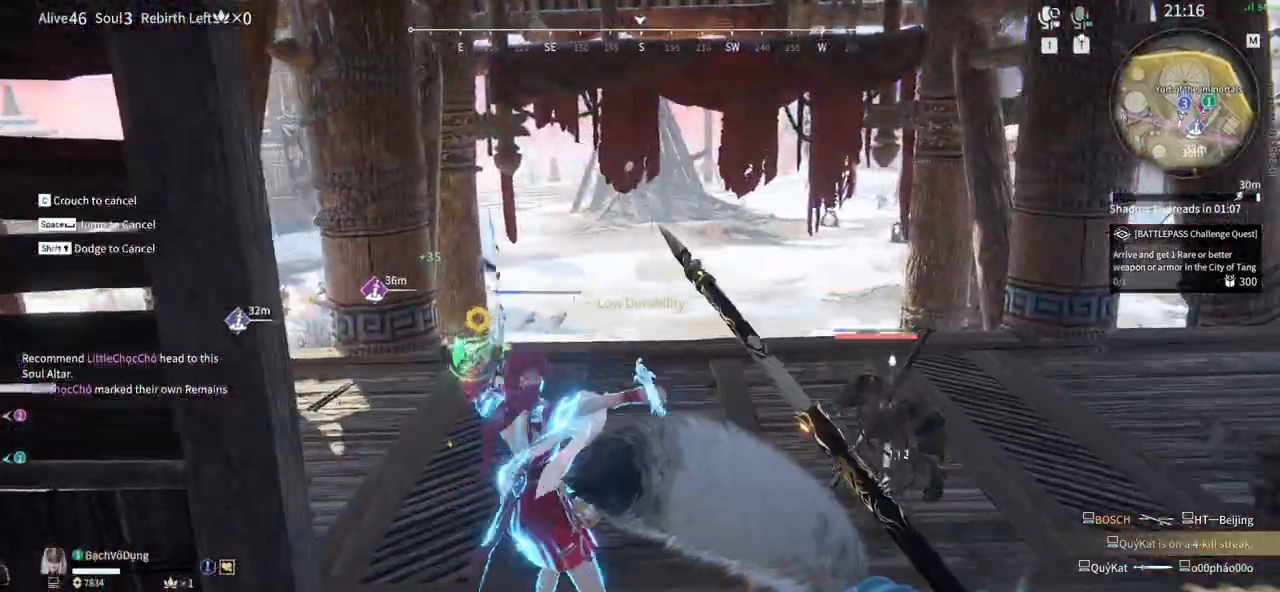
{"keys": [], "mouse": []}
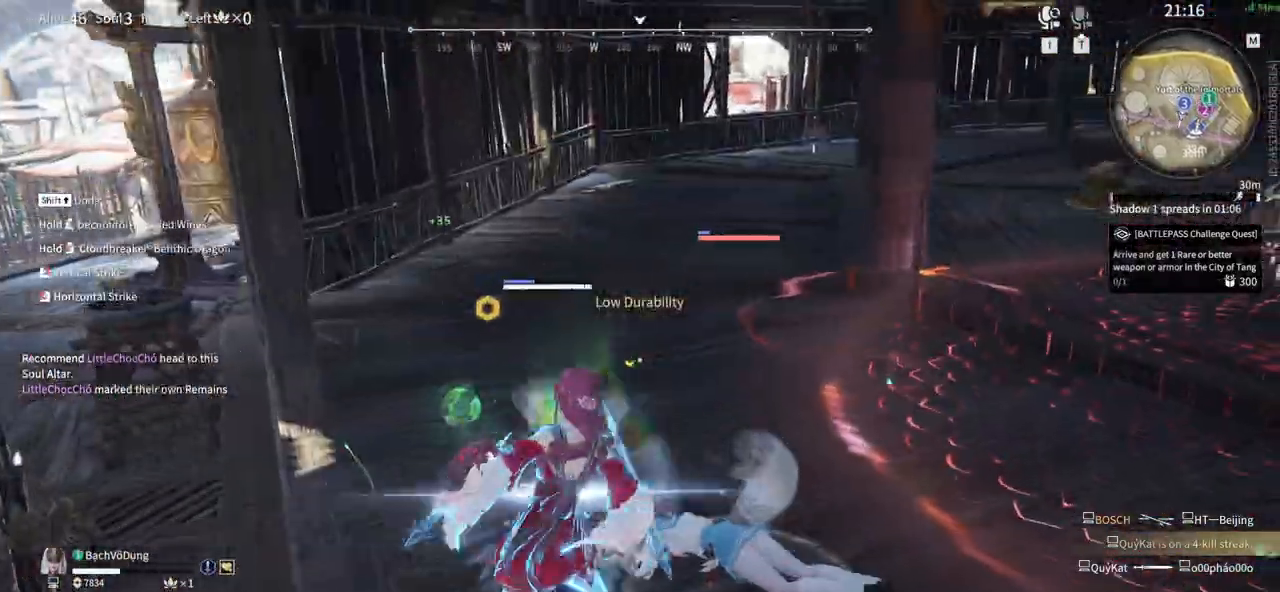
{"keys": [], "mouse": [], "events": []}
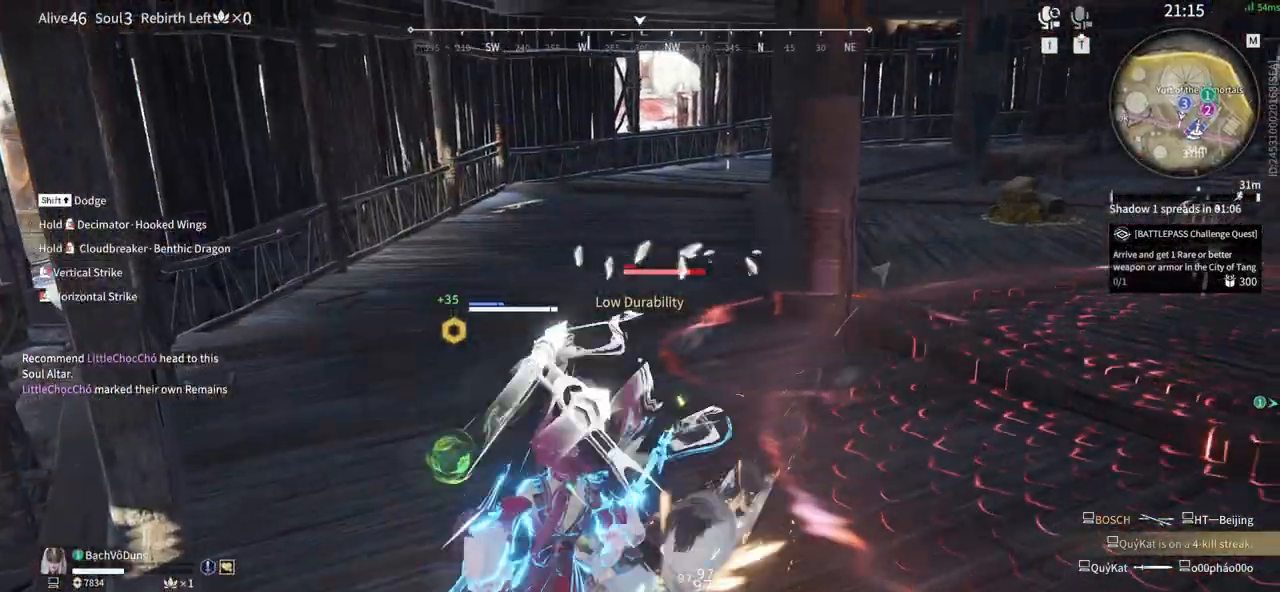
{"keys": [], "mouse": ["right"], "events": [[300, "mouse_right", "down"], [400, "mouse_right", "up"], [483, "mouse_right", "down"]]}